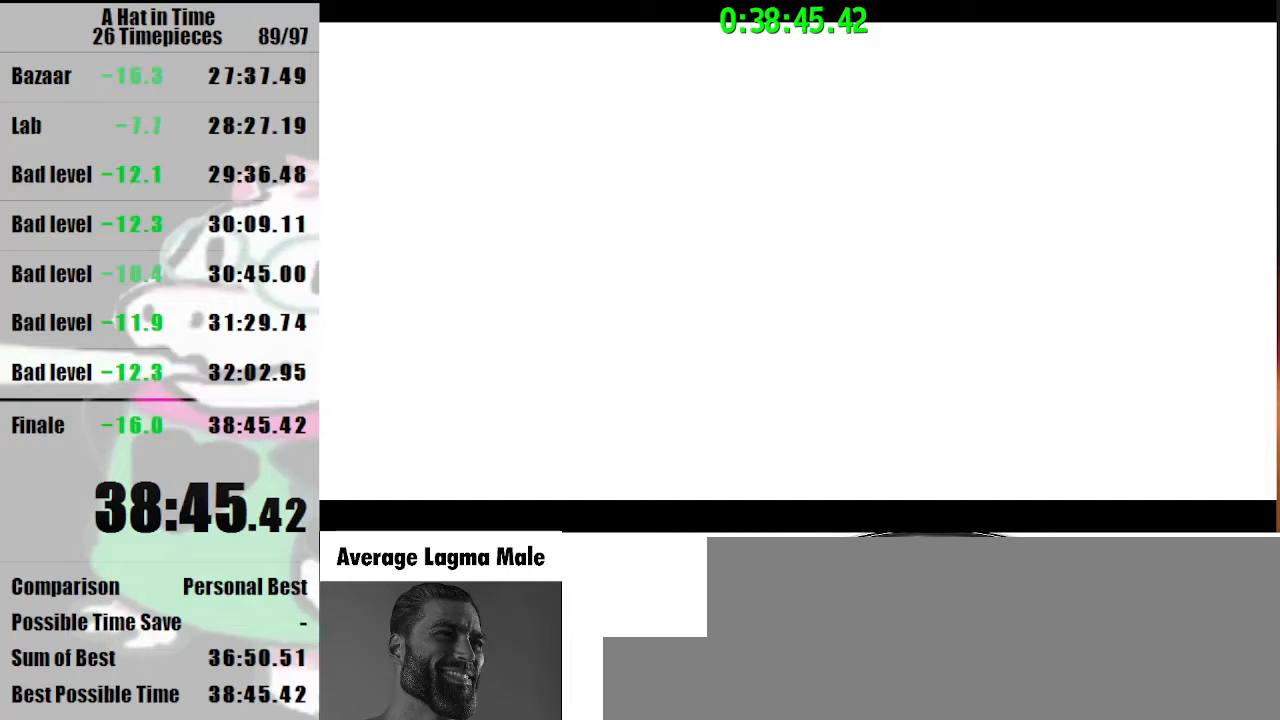
Gameplay with keyboard and mouse; each line is a JSON object with the keys and mouse buttons held at the frame after it. "events" lists presses ("down") and releases ("up") of "a", "d", "e", "lagwarps", "luigi", "q", "s", "shift", "space", "w", "mouse_left", "mouse_right", "mouse_wheel_up" and "mouse_wheel_down" between this image and that frame as [ms after this image, input, new state], when the widget could be followed in between. "mouse_left", "mouse_right", "mouse_wheel_up", "mouse_wheel_down" = the "left", "right", "wheel_up", "wheel_down" buttons of the "mouse" list. No other keys are recorded. Mouse movement is not recorded. Key names are as the overlay labels them; some are game actions (e.g. jump) rather than physical keys.
{"keys": [], "mouse": [], "events": [[100, "mouse_left", "up"]]}
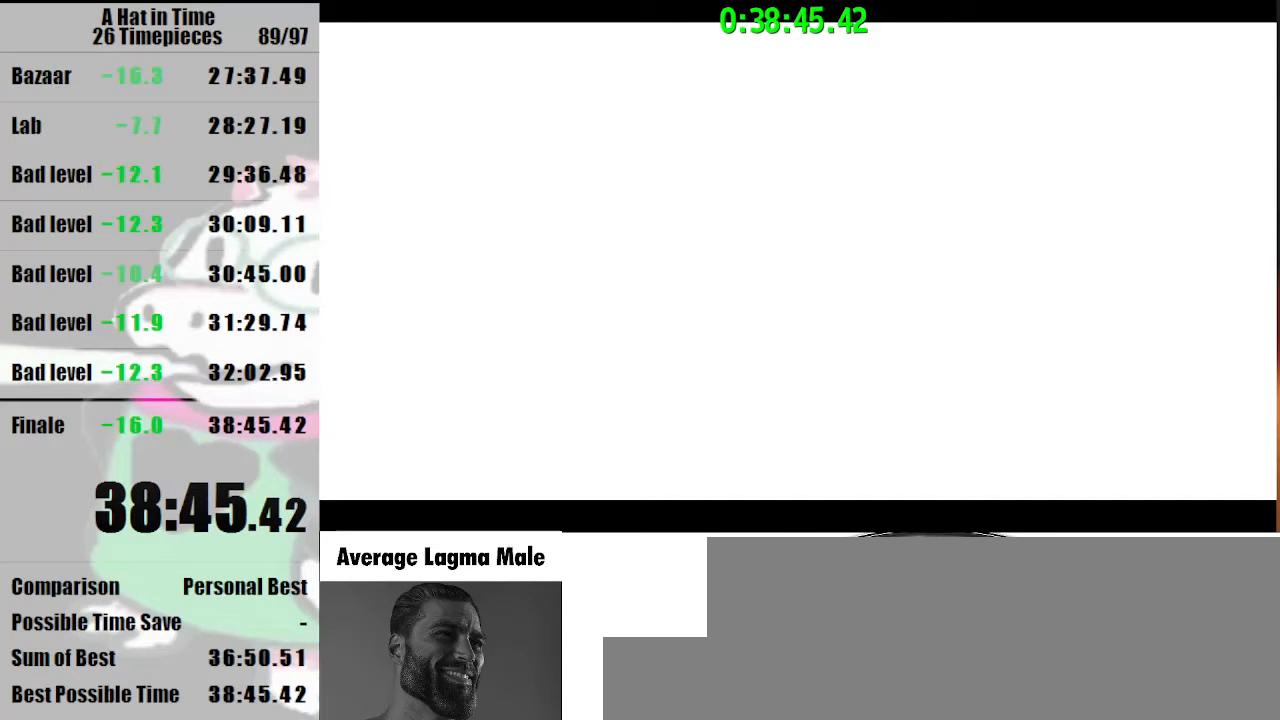
{"keys": [], "mouse": [], "events": []}
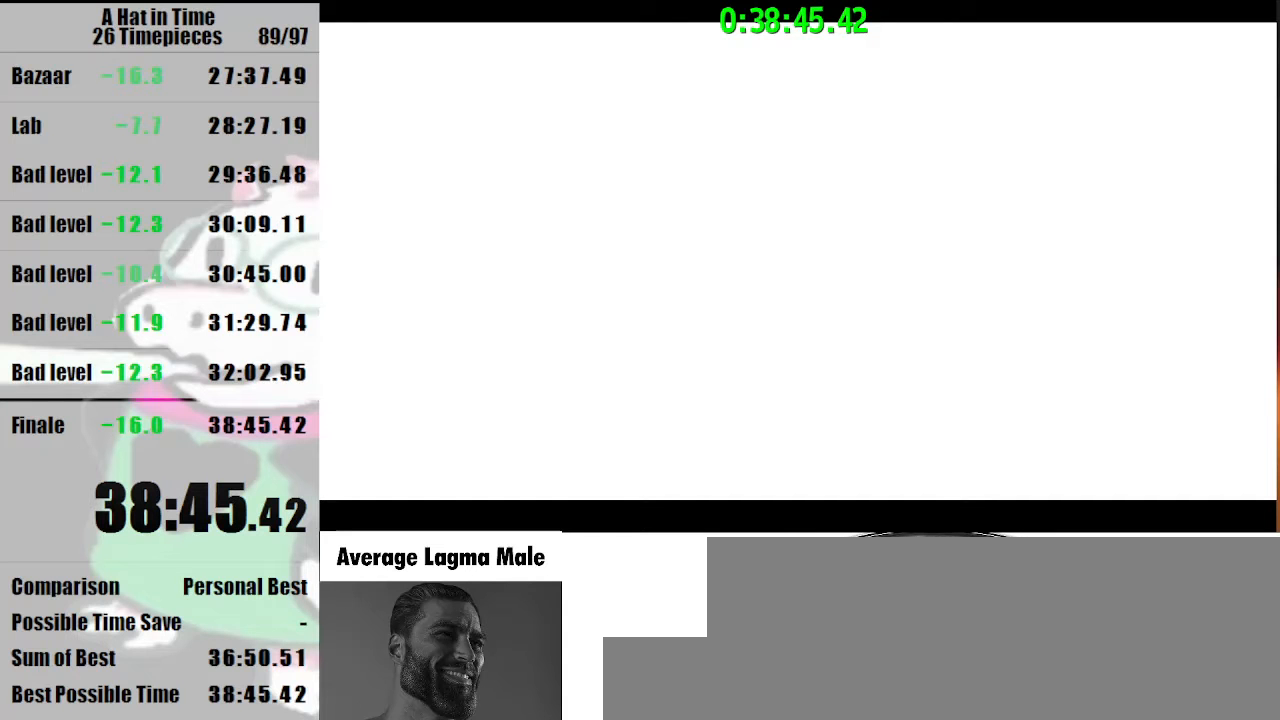
{"keys": [], "mouse": [], "events": [[300, "mouse_left", "down"], [367, "mouse_left", "up"]]}
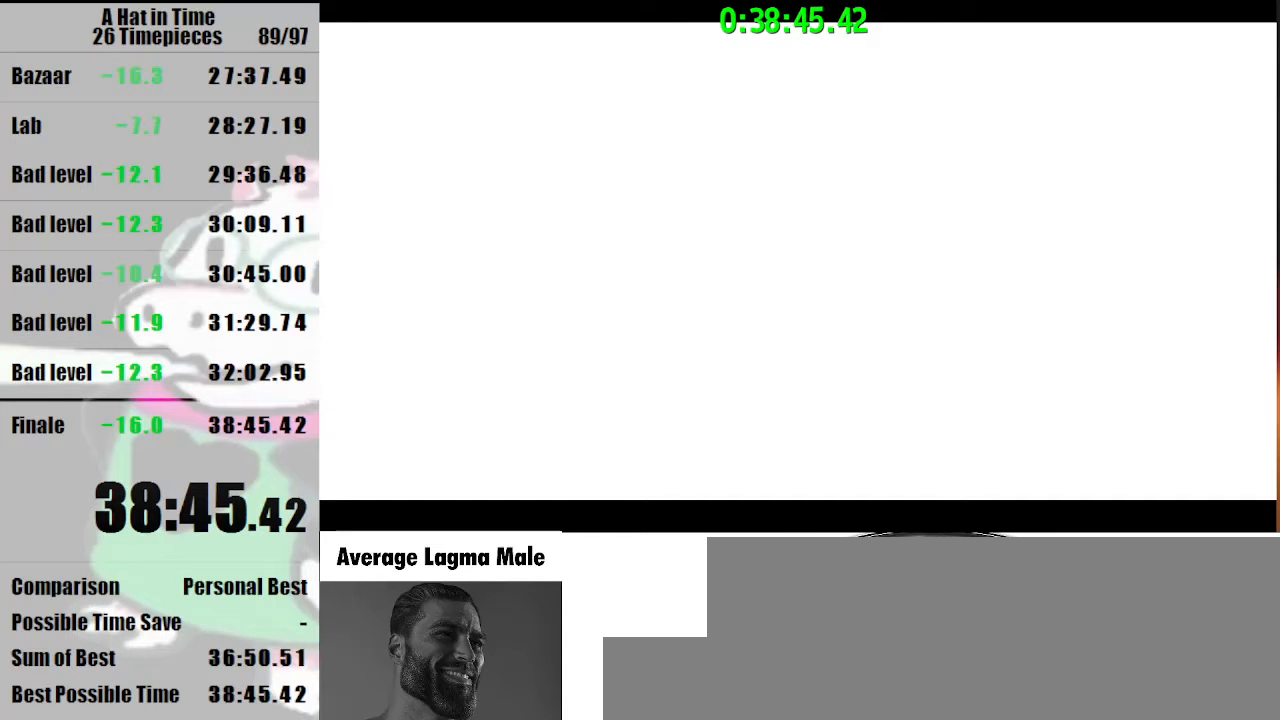
{"keys": [], "mouse": [], "events": []}
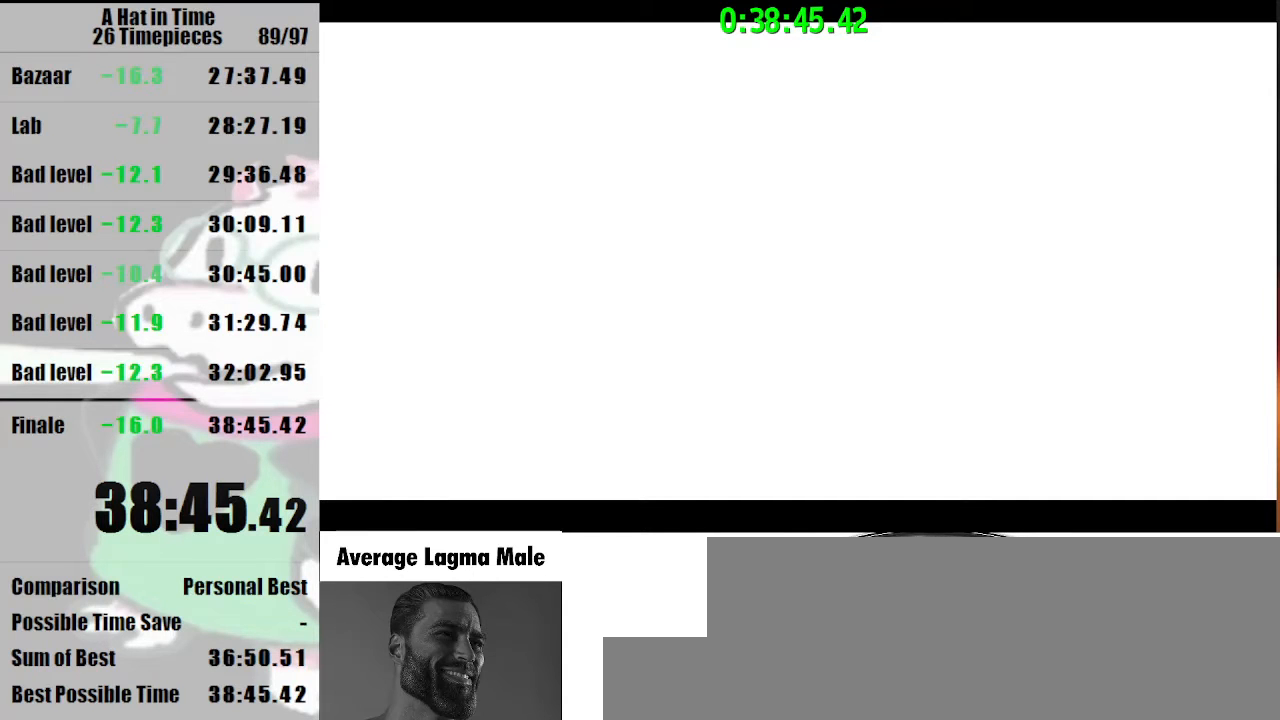
{"keys": [], "mouse": [], "events": []}
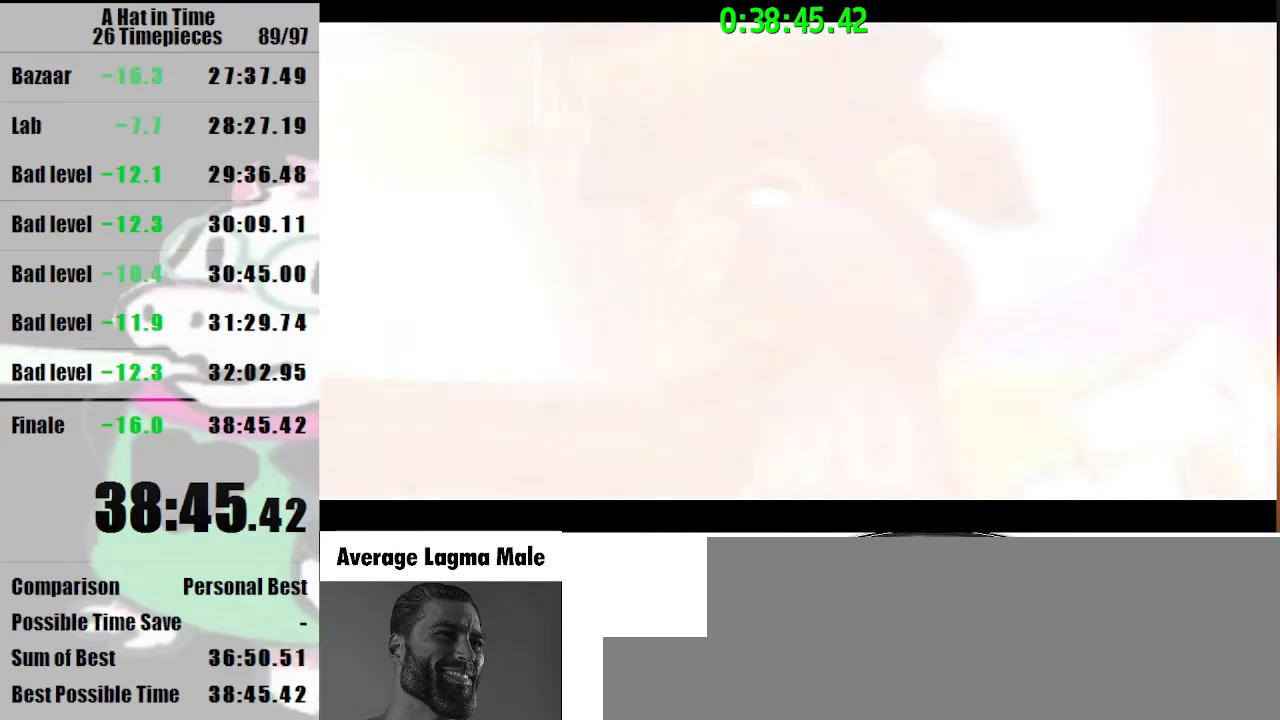
{"keys": [], "mouse": [], "events": []}
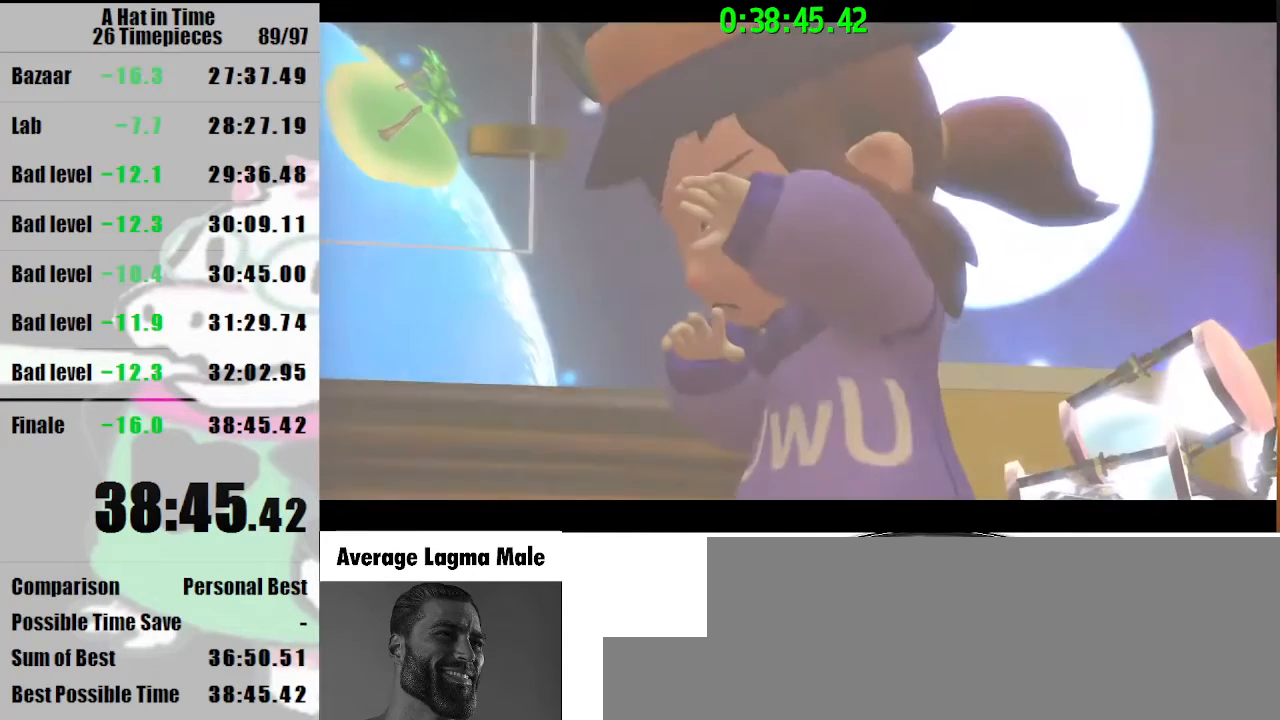
{"keys": [], "mouse": [], "events": [[100, "mouse_left", "down"], [200, "mouse_left", "up"]]}
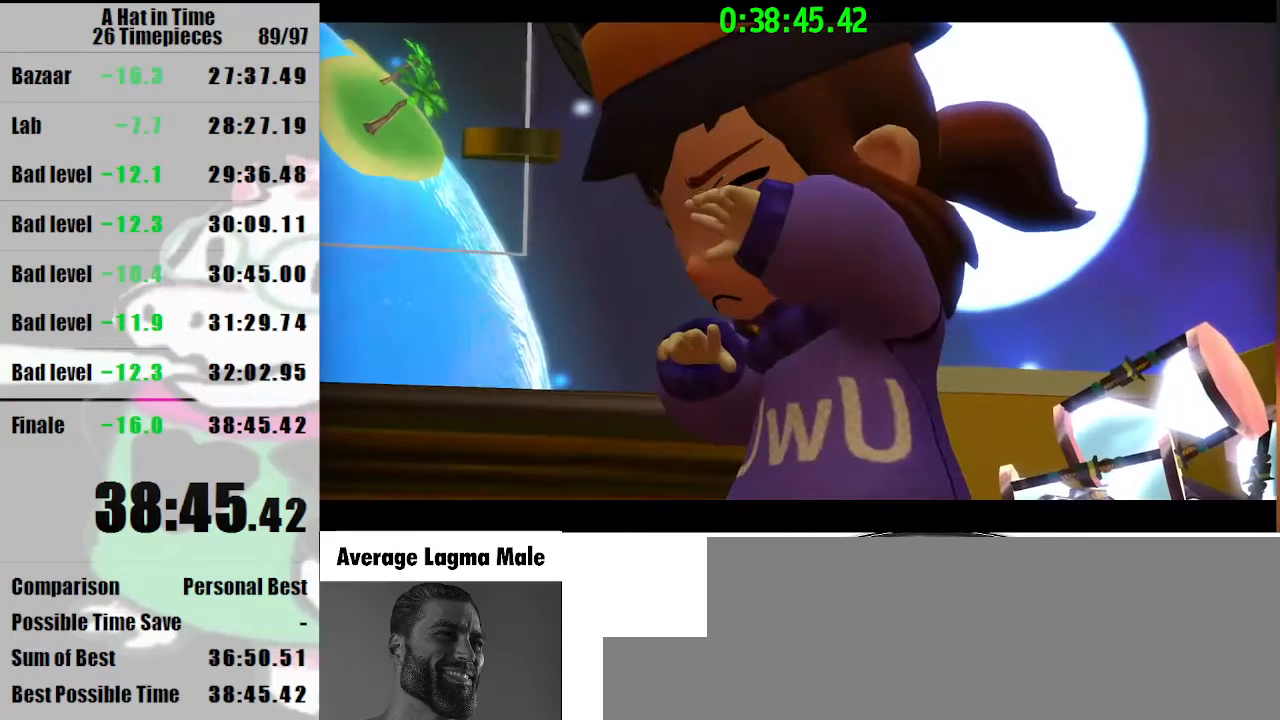
{"keys": [], "mouse": ["left"], "events": [[467, "mouse_left", "down"]]}
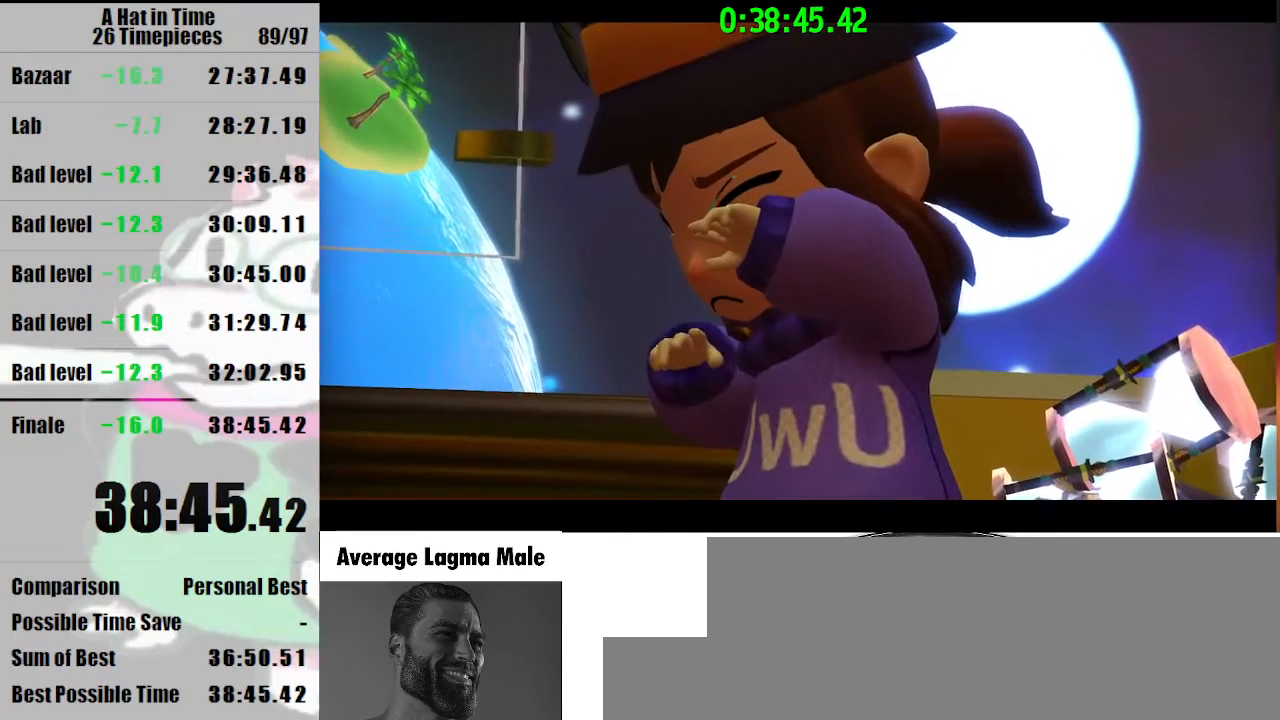
{"keys": [], "mouse": [], "events": [[67, "mouse_left", "up"]]}
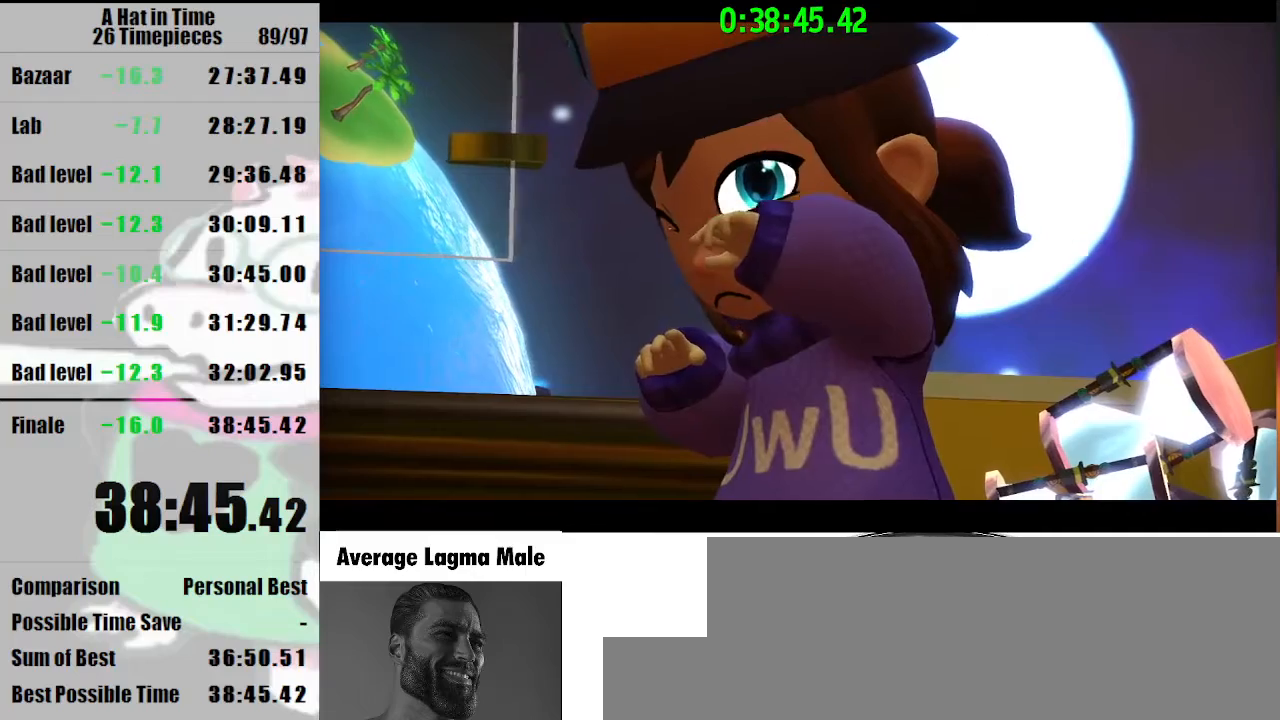
{"keys": [], "mouse": [], "events": [[67, "mouse_wheel_down", "down"], [133, "mouse_wheel_down", "up"]]}
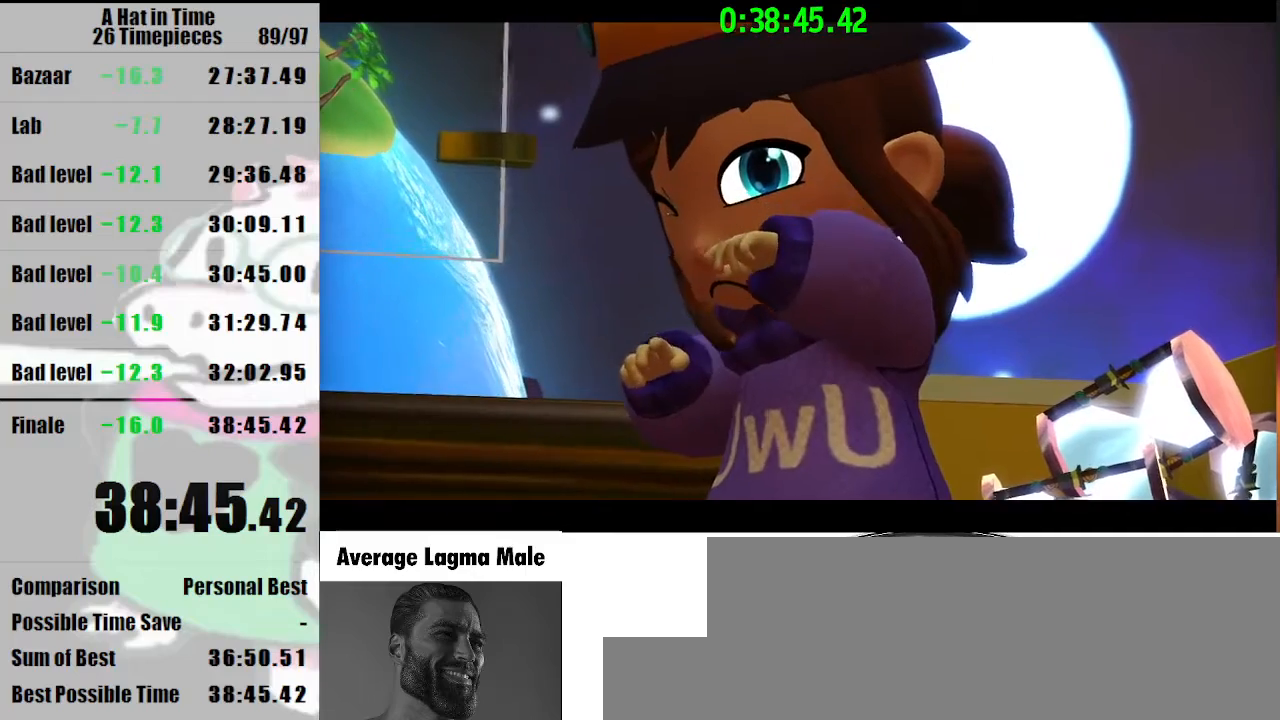
{"keys": [], "mouse": [], "events": [[400, "mouse_left", "down"], [500, "mouse_left", "up"]]}
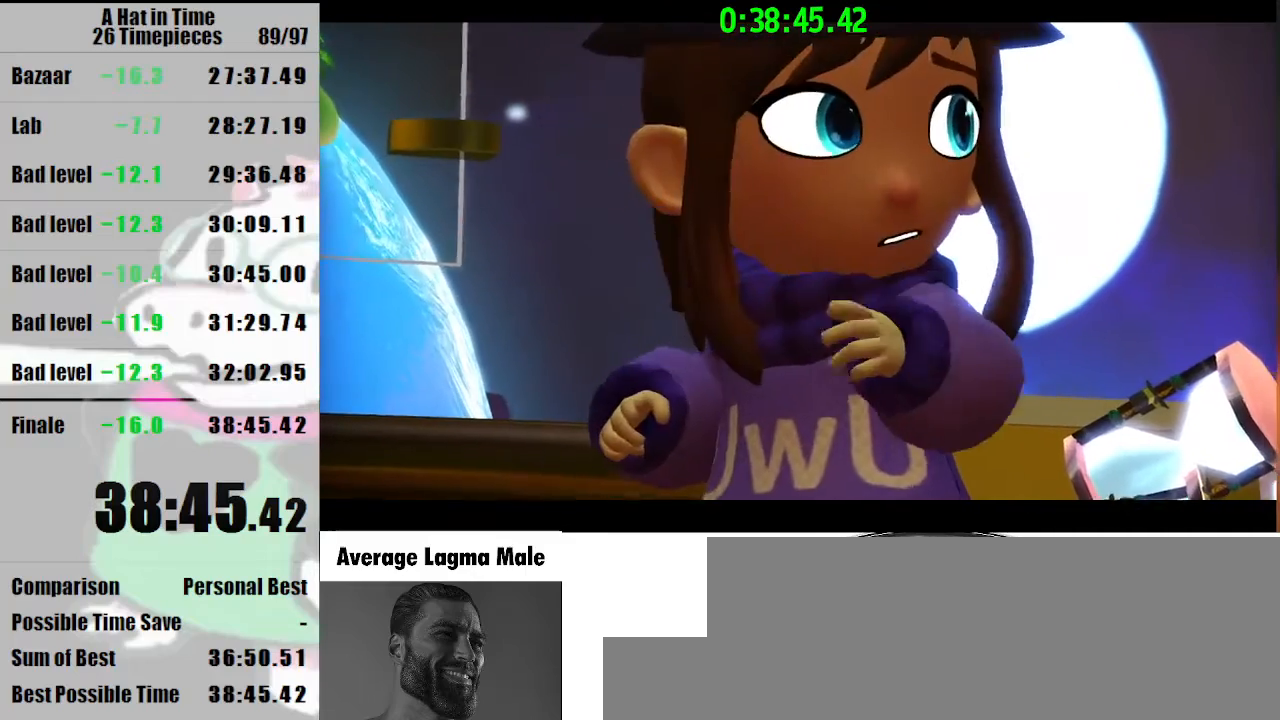
{"keys": [], "mouse": [], "events": []}
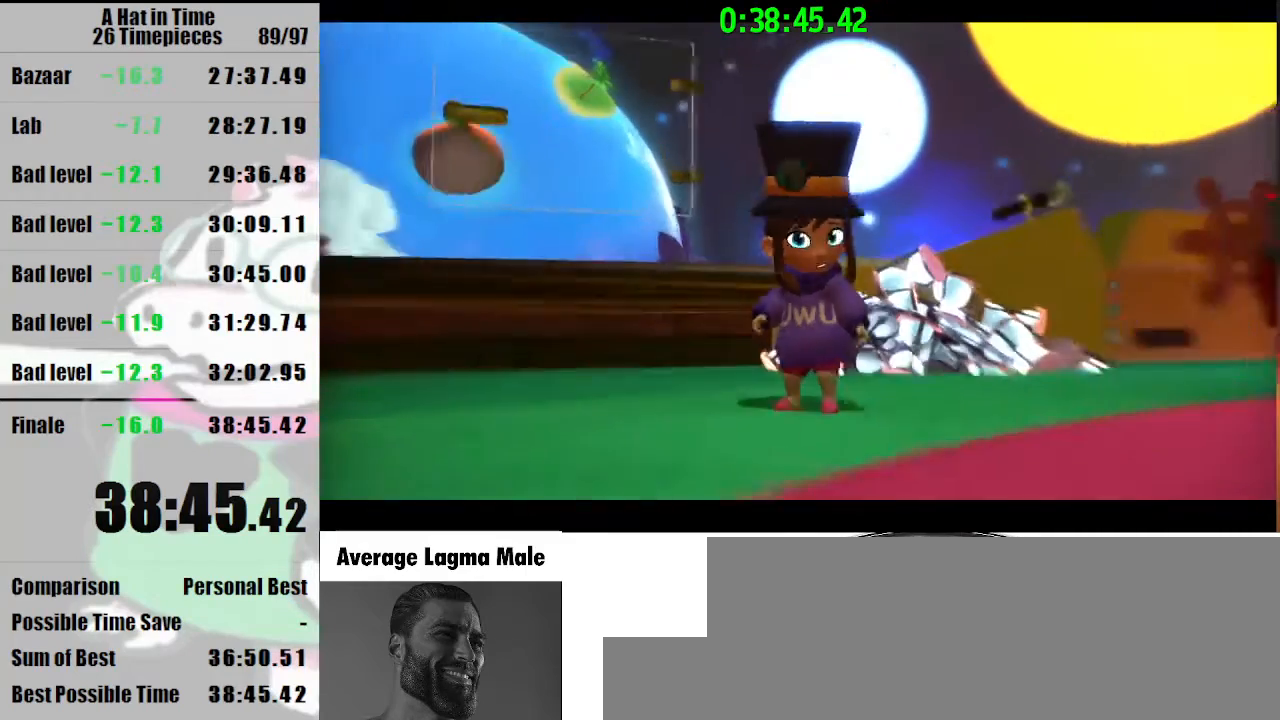
{"keys": [], "mouse": ["left"], "events": [[267, "mouse_left", "down"]]}
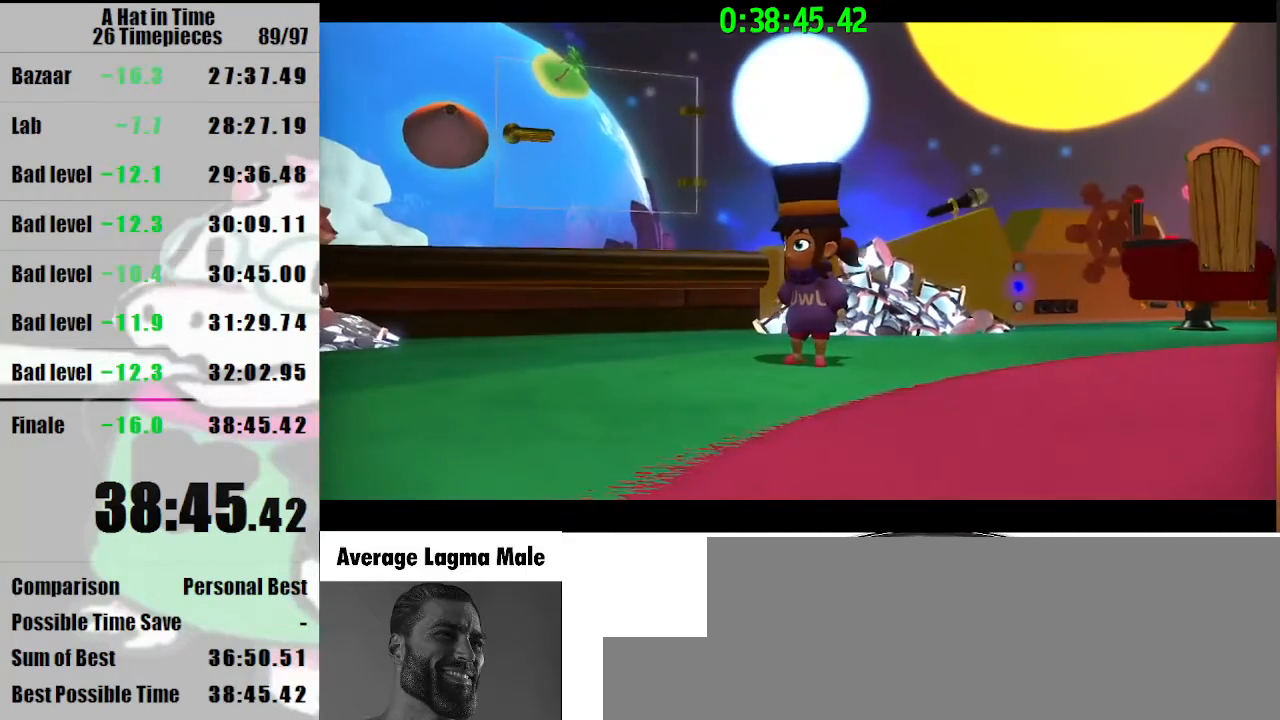
{"keys": [], "mouse": [], "events": [[33, "mouse_left", "up"]]}
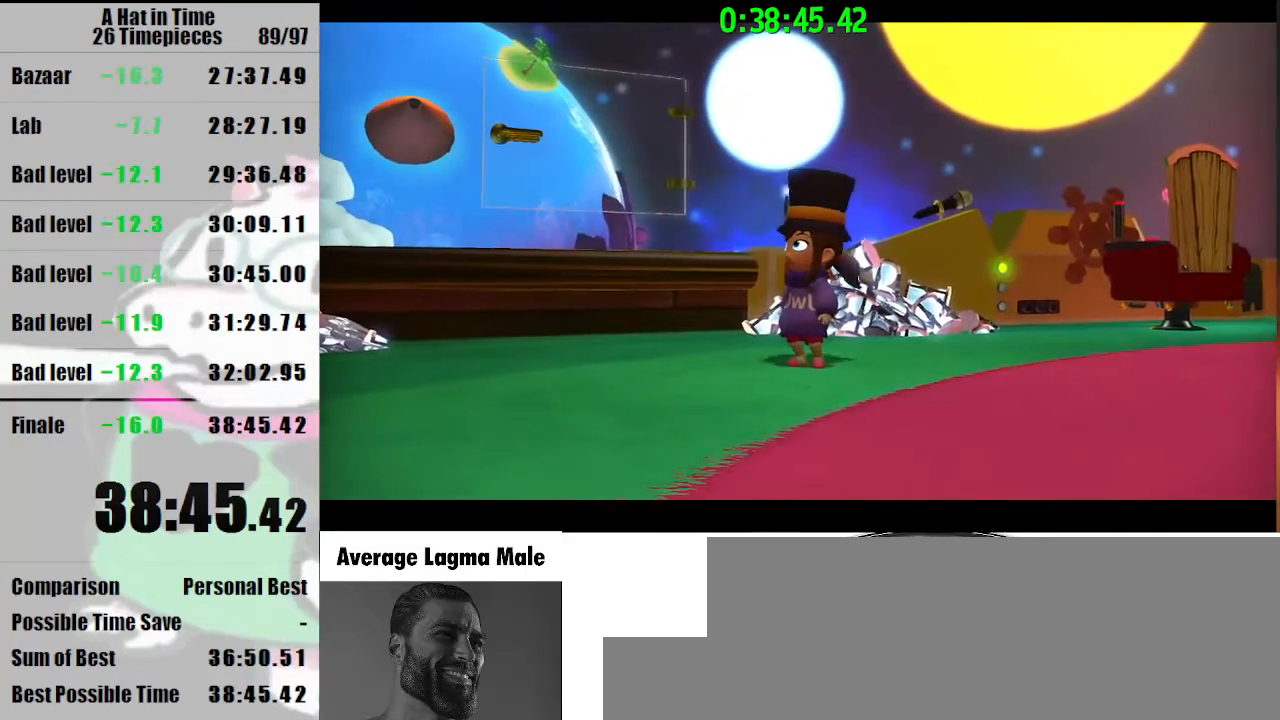
{"keys": [], "mouse": [], "events": [[200, "mouse_left", "down"], [300, "mouse_left", "up"]]}
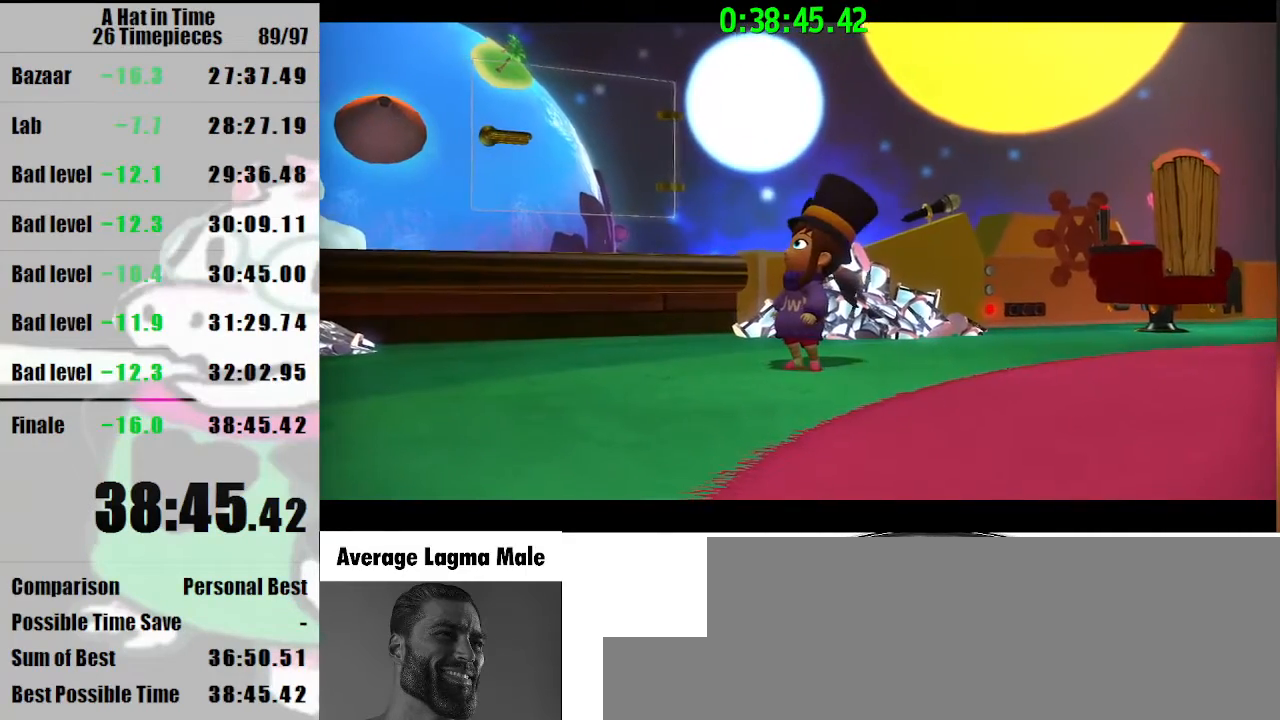
{"keys": [], "mouse": [], "events": [[200, "mouse_left", "down"], [300, "mouse_left", "up"]]}
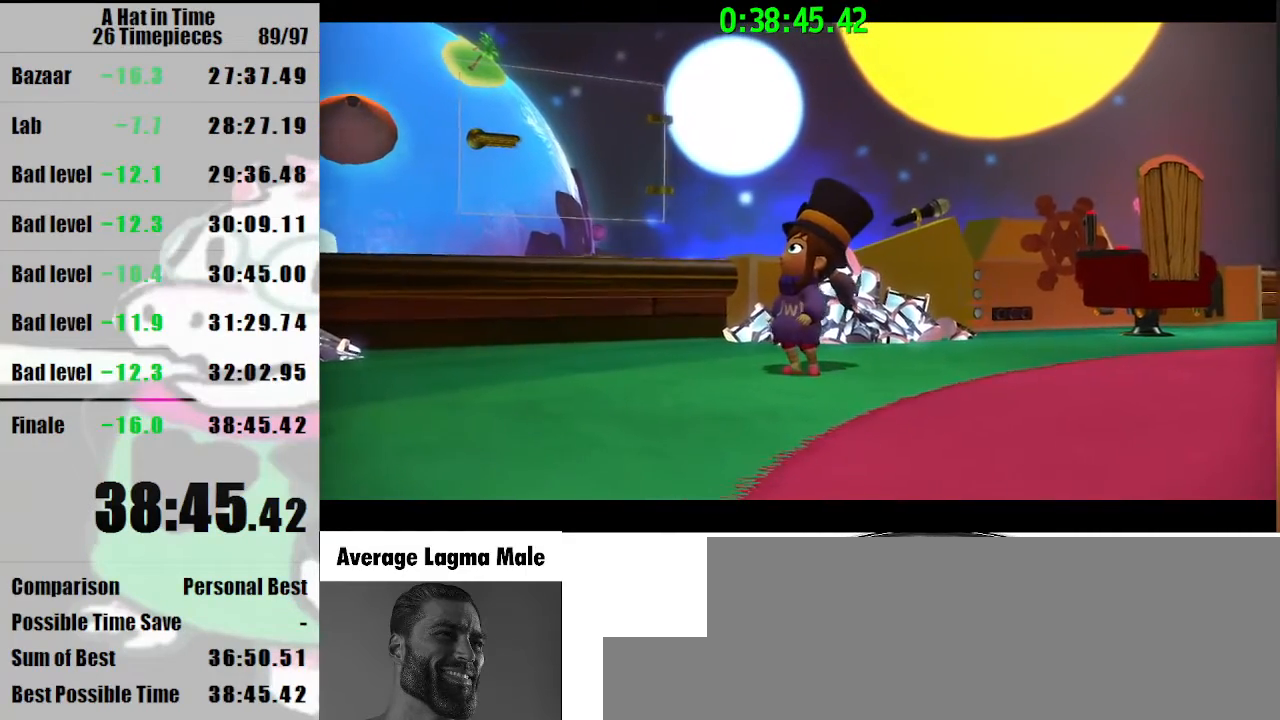
{"keys": [], "mouse": ["left"], "events": [[467, "mouse_left", "down"]]}
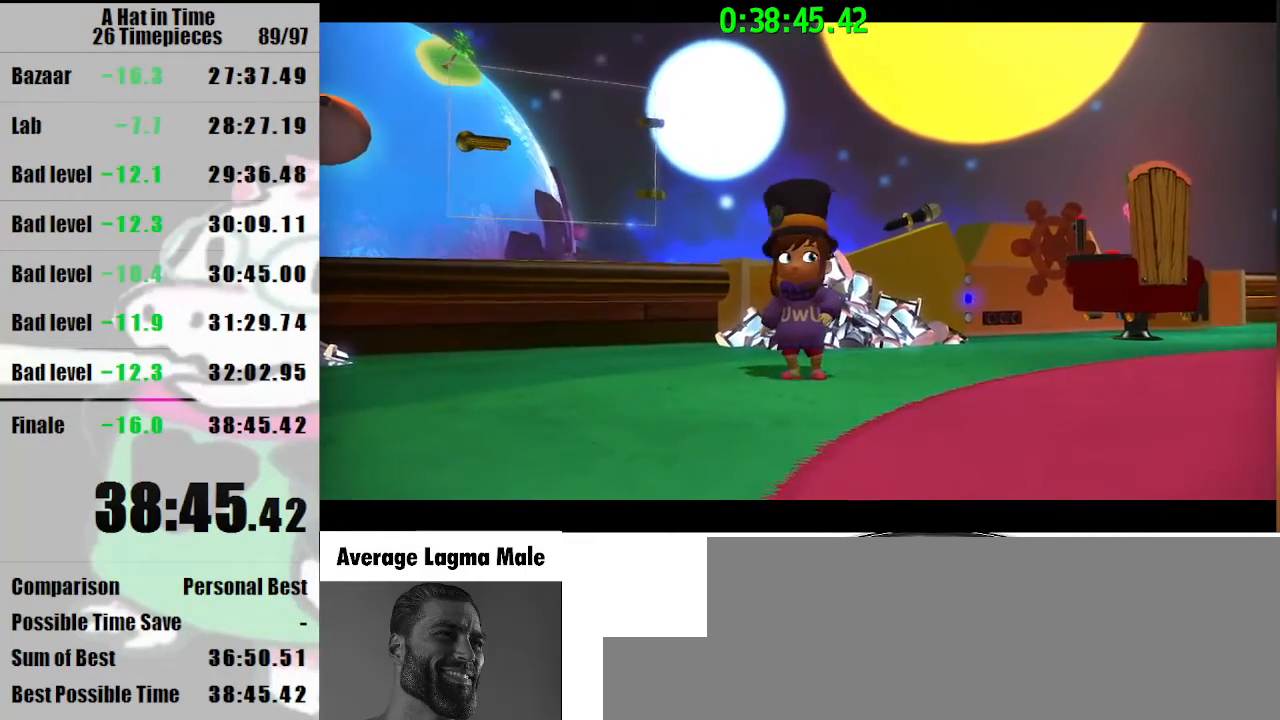
{"keys": [], "mouse": [], "events": [[100, "mouse_left", "up"]]}
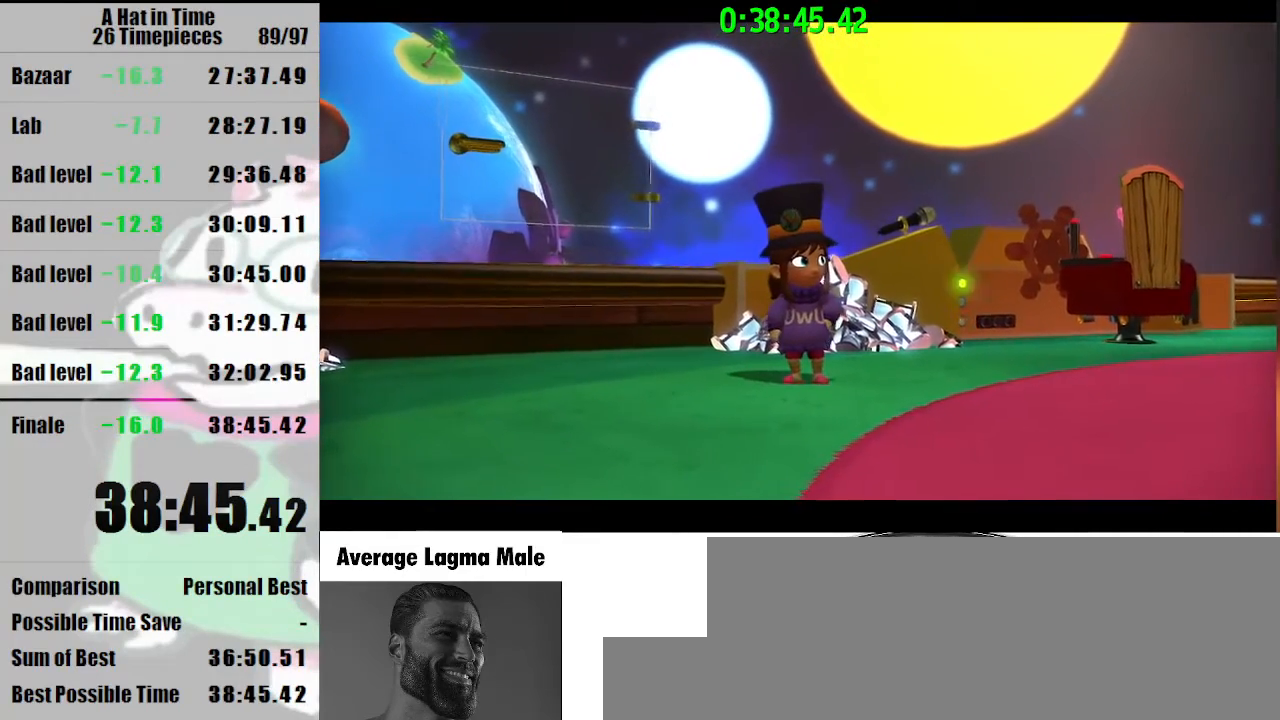
{"keys": ["shift"], "mouse": [], "events": [[400, "shift", "down"]]}
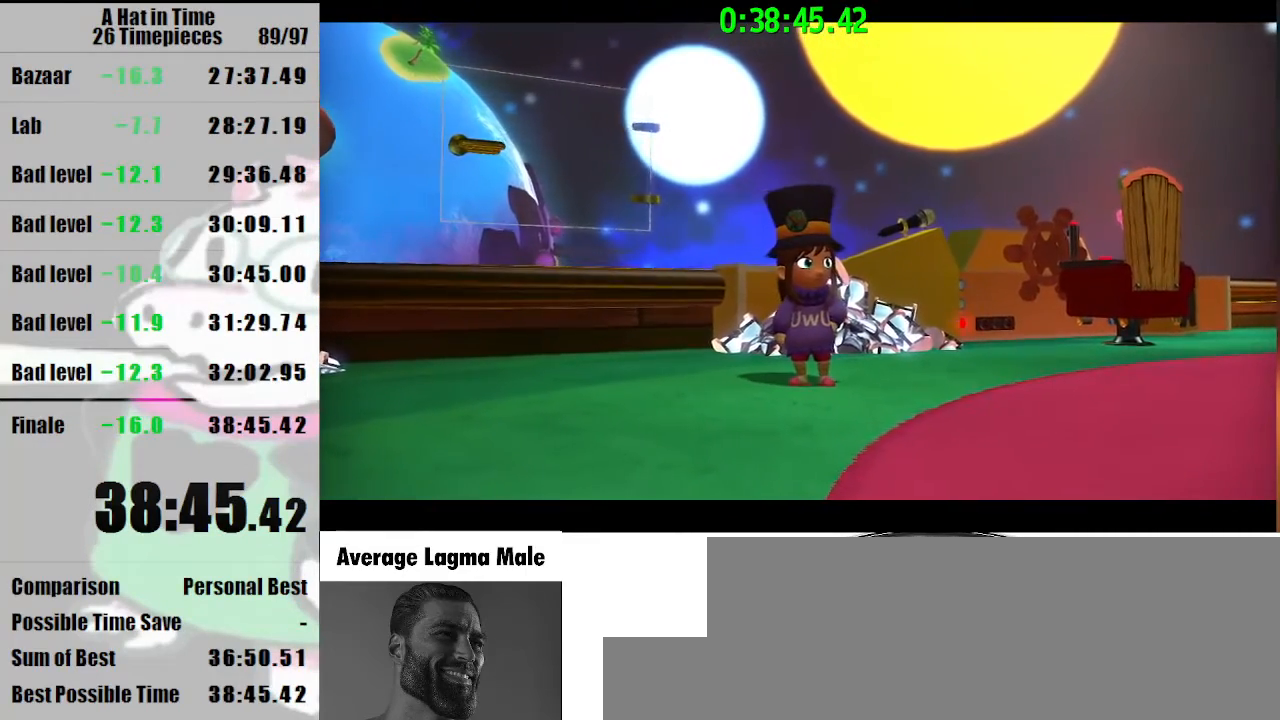
{"keys": ["shift", "space"], "mouse": [], "events": [[233, "lagwarps", "down"], [333, "lagwarps", "up"], [500, "space", "down"]]}
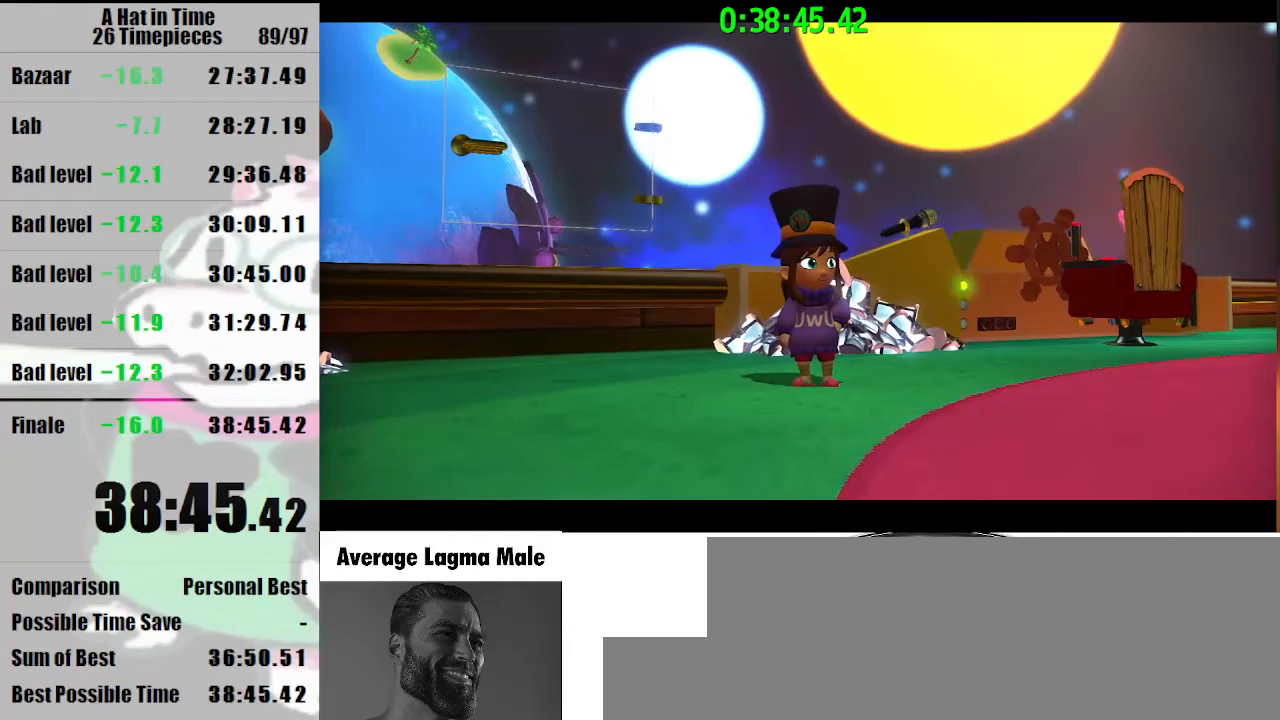
{"keys": ["shift"], "mouse": [], "events": [[100, "space", "up"]]}
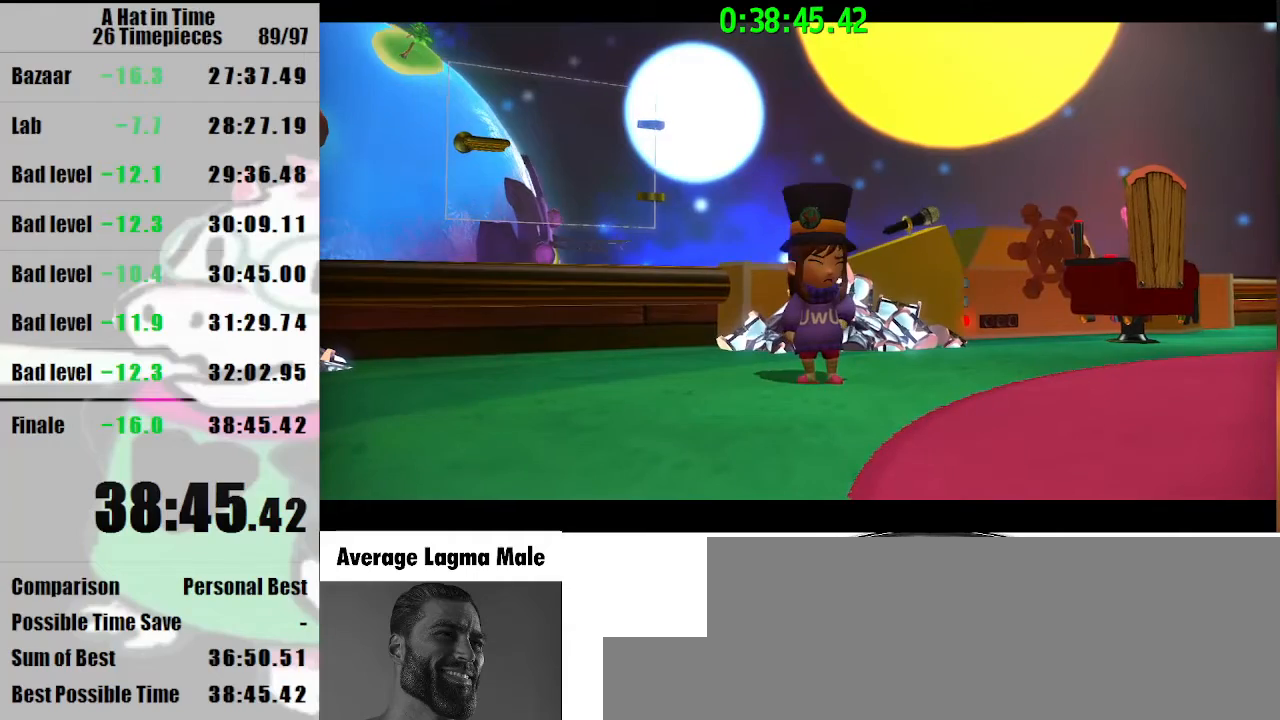
{"keys": ["shift"], "mouse": [], "events": [[333, "s", "down"], [400, "s", "up"], [400, "space", "down"], [500, "space", "up"]]}
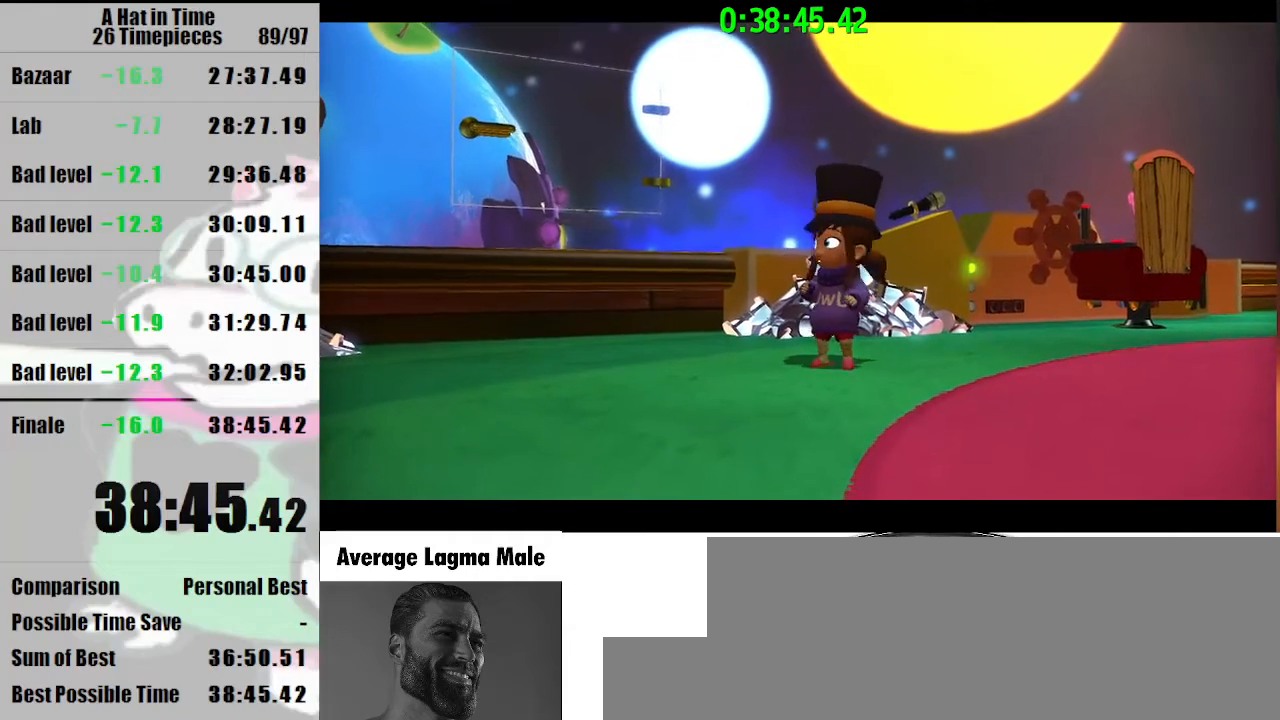
{"keys": ["shift"], "mouse": [], "events": [[233, "a", "down"], [267, "a", "up"], [467, "e", "down"], [500, "e", "up"]]}
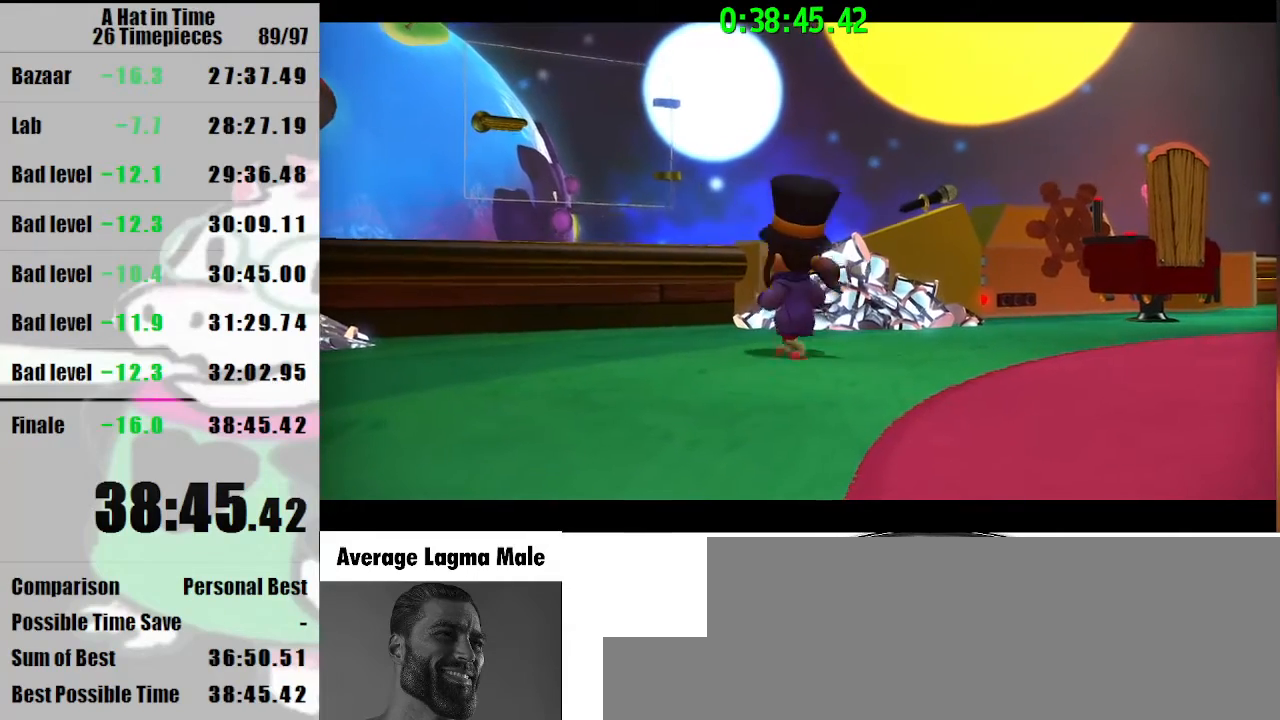
{"keys": ["shift"], "mouse": [], "events": [[100, "e", "down"], [133, "e", "up"]]}
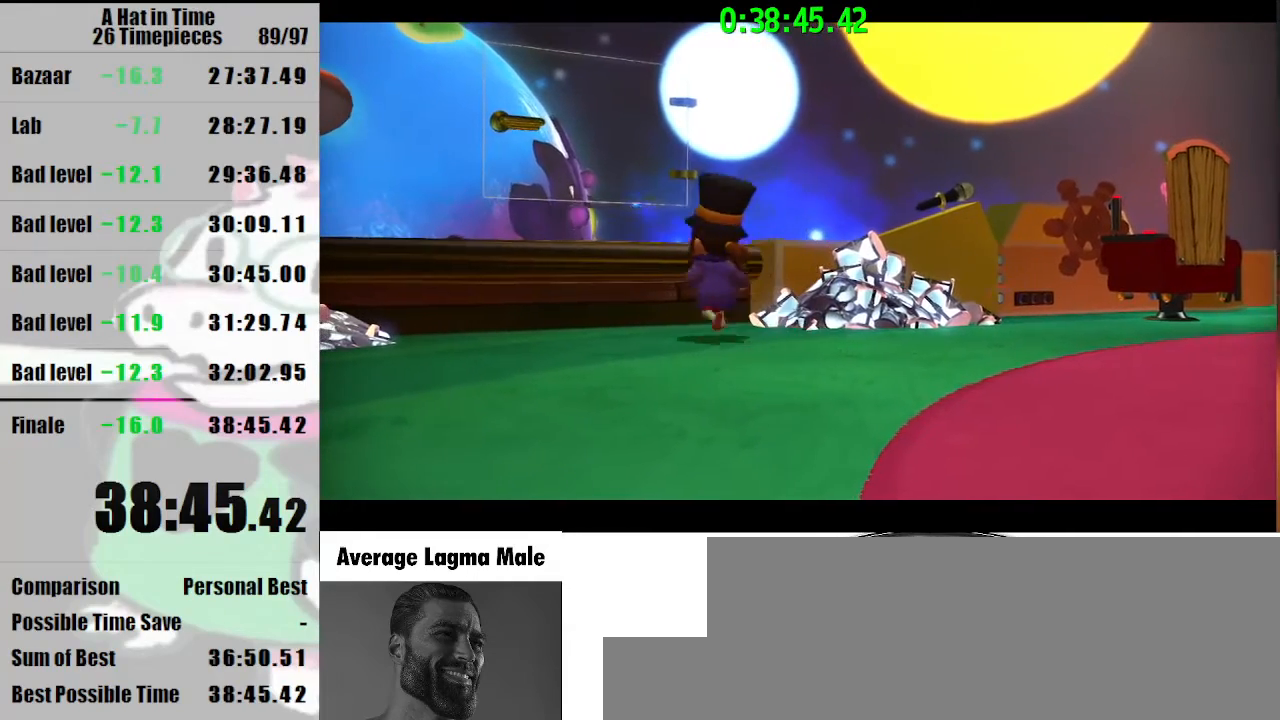
{"keys": [], "mouse": [], "events": [[433, "shift", "up"]]}
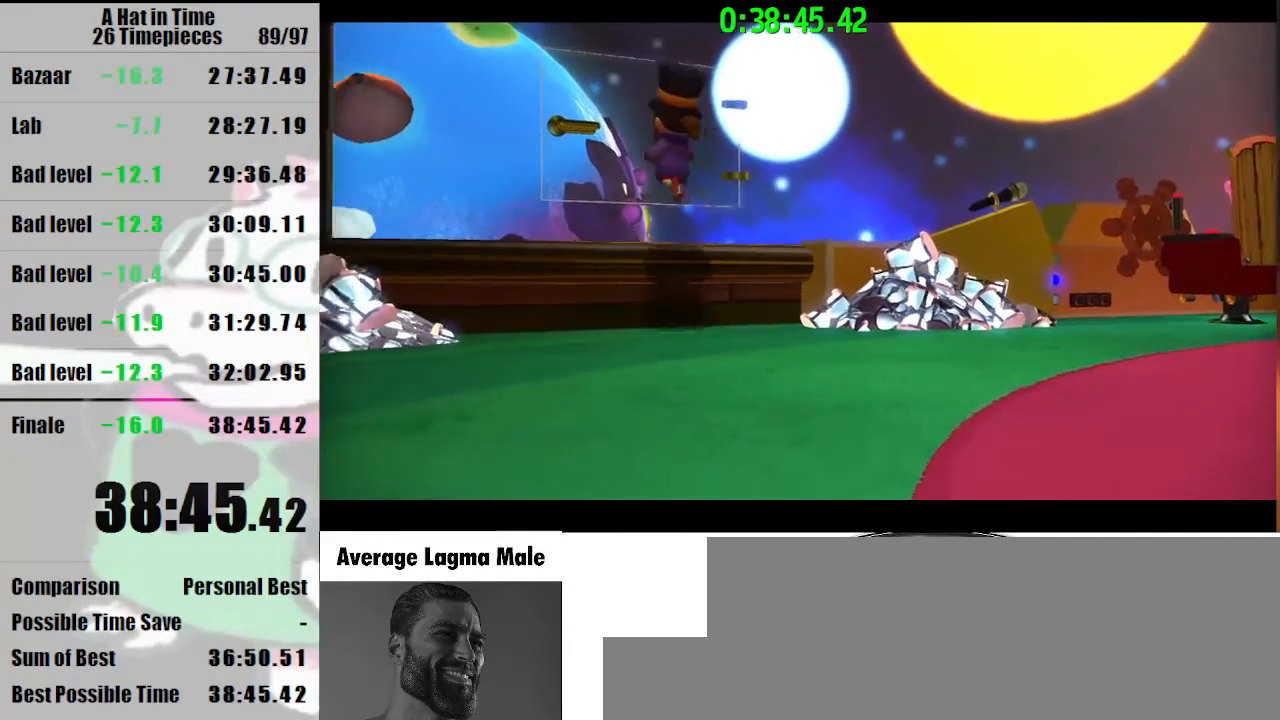
{"keys": [], "mouse": [], "events": []}
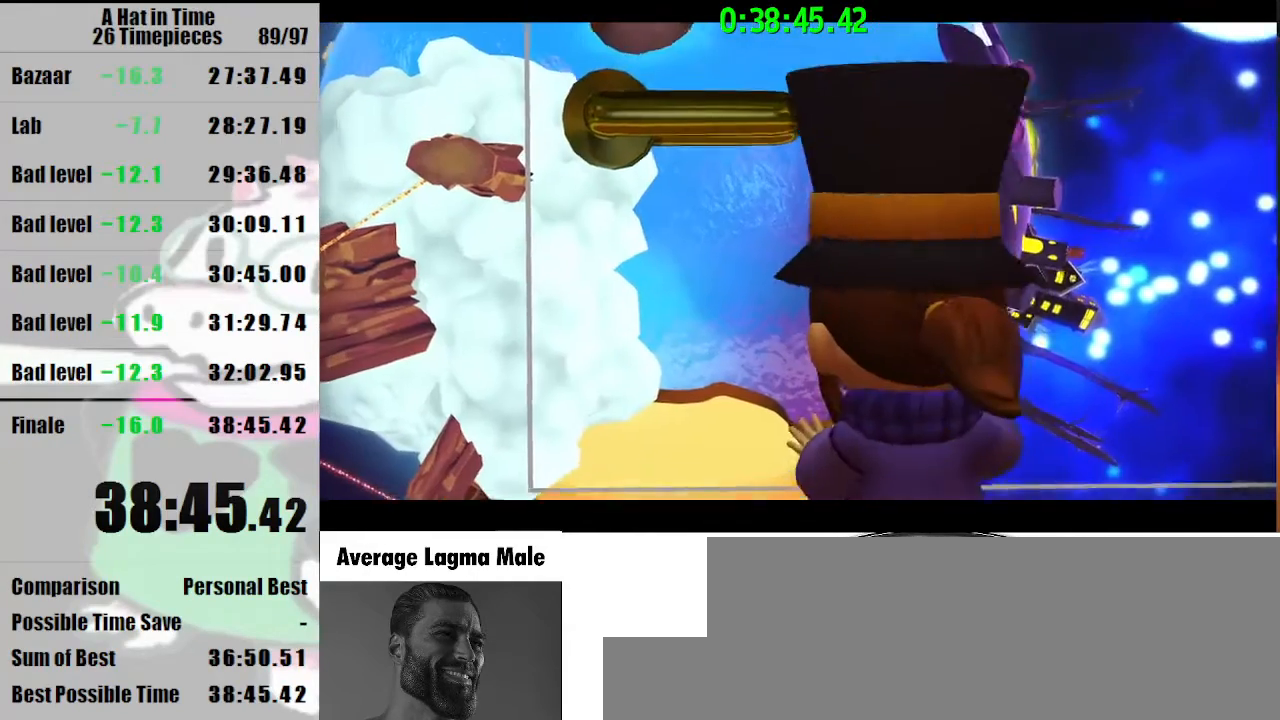
{"keys": [], "mouse": [], "events": []}
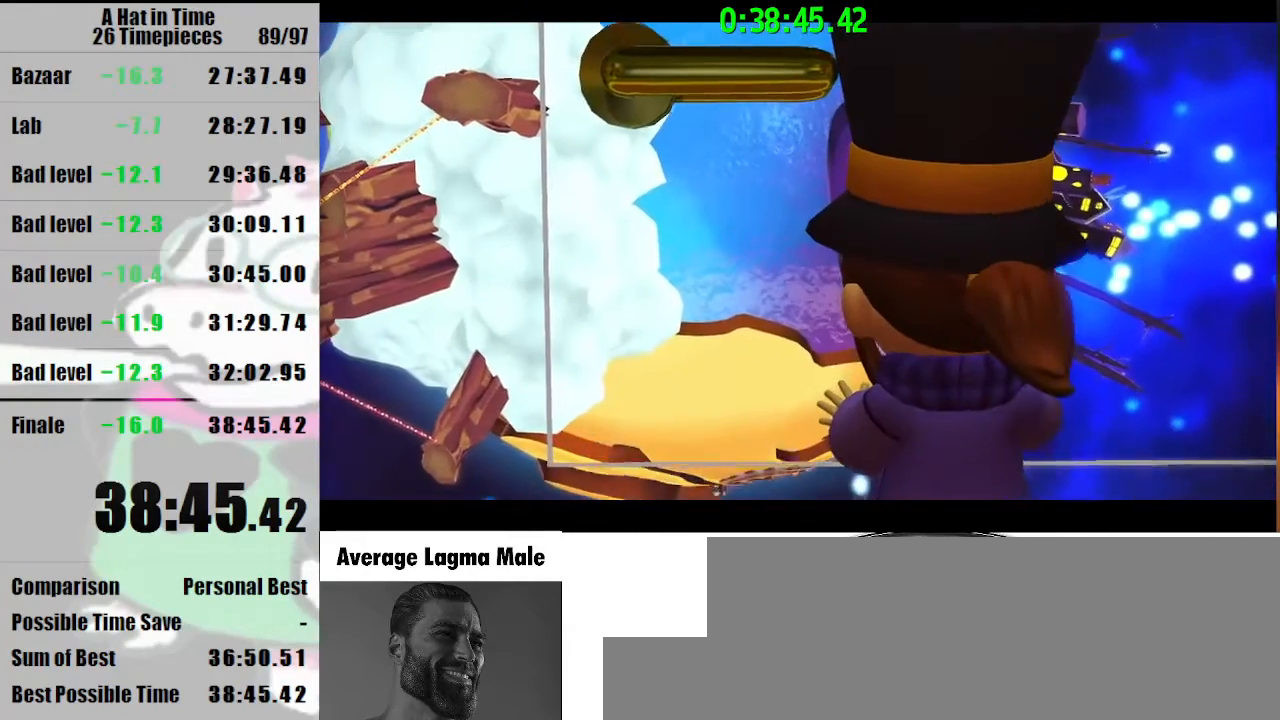
{"keys": [], "mouse": [], "events": []}
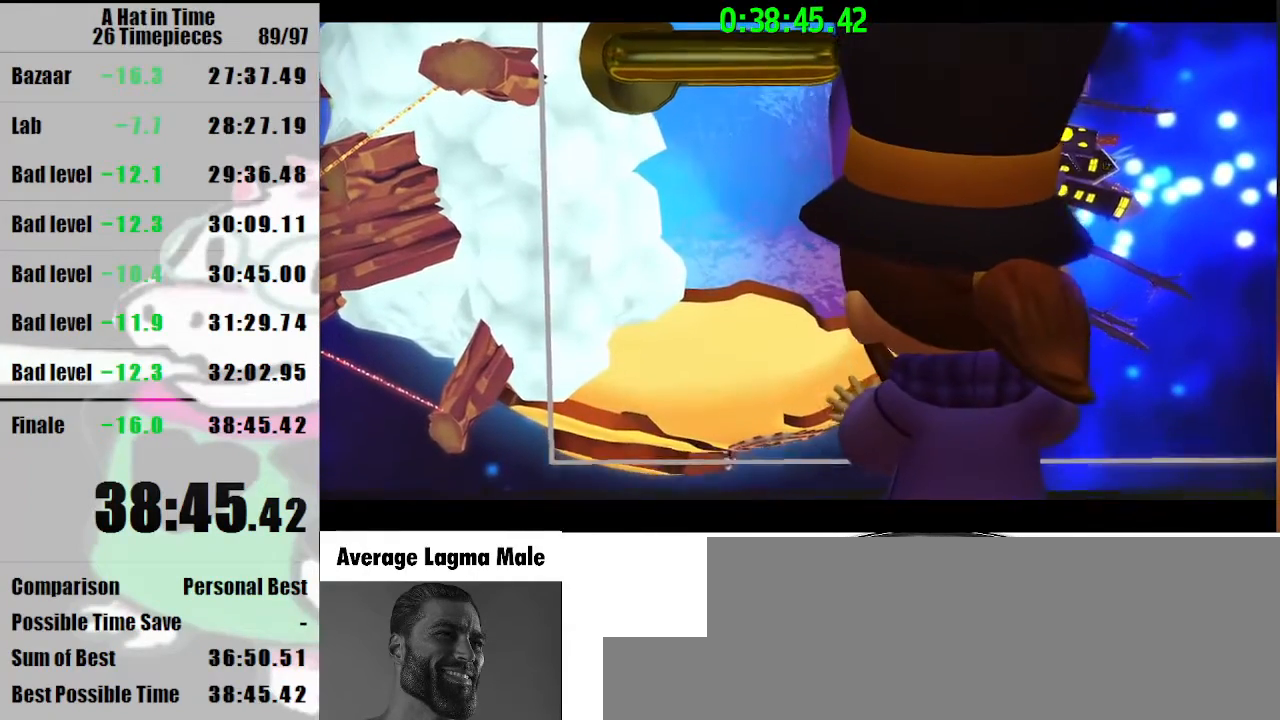
{"keys": [], "mouse": [], "events": []}